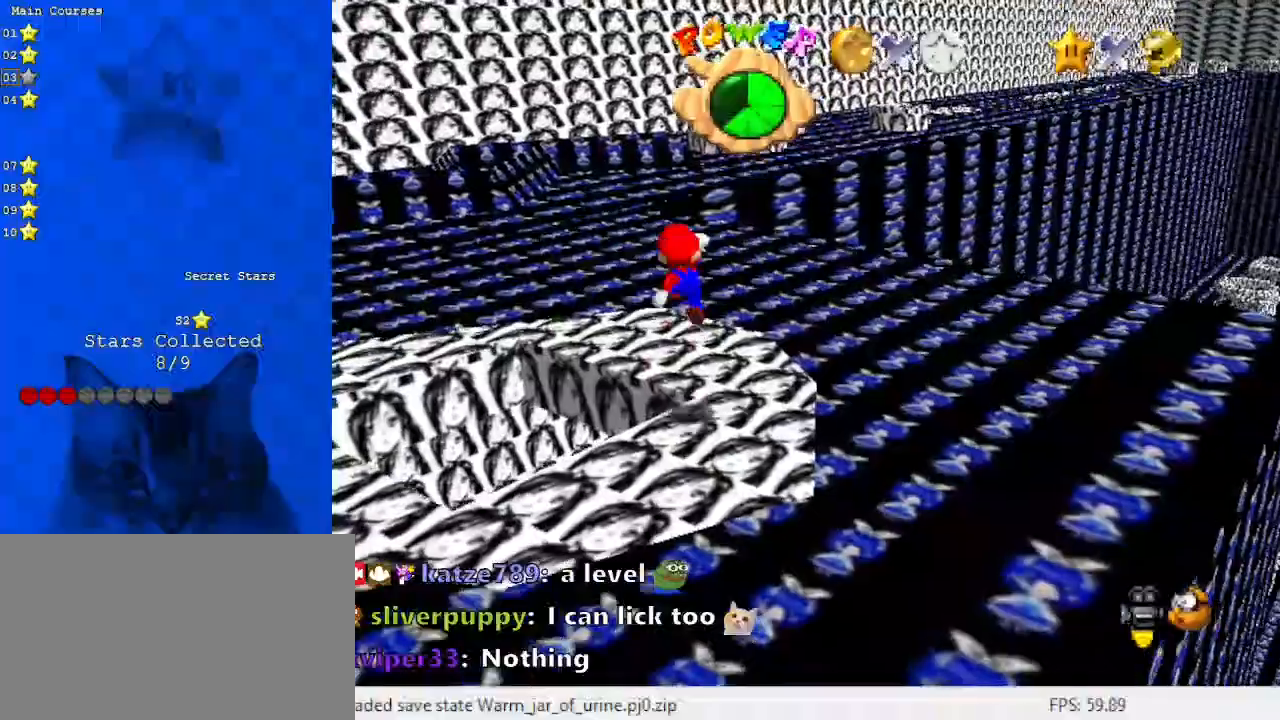
Gameplay with keyboard; each line is a JSON object with the keys held at the frame after it. "events" lists presses ("down") and releases ("up") of "a", "c", "ctrl", "d", "down", "left", "return", "right", "s", "shift", "up", "w", "x" and "y" between this image and that frame as [ms after this image, input, new state], when the widget could be followed in between. No other keys are recorded. Mouse input is not recorded.
{"keys": [], "events": [[67, "up", "up"], [167, "a", "down"], [167, "w", "down"], [300, "w", "up"], [333, "a", "up"]]}
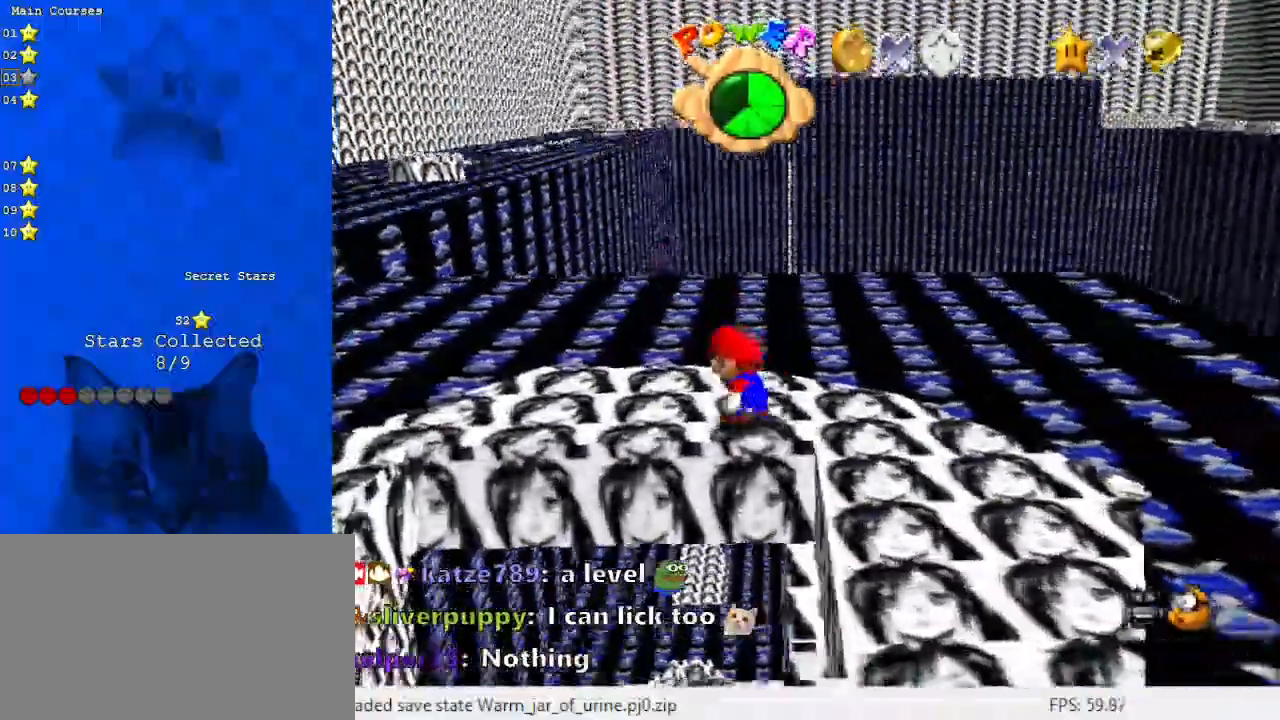
{"keys": [], "events": []}
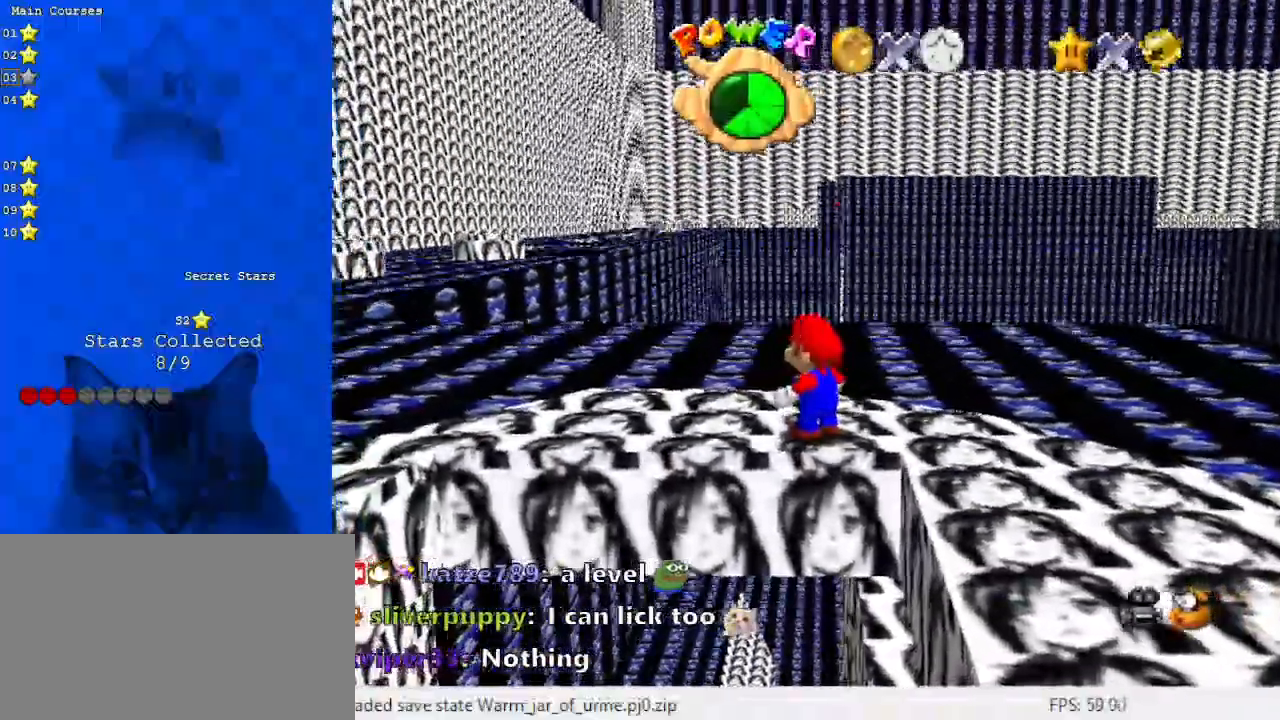
{"keys": [], "events": []}
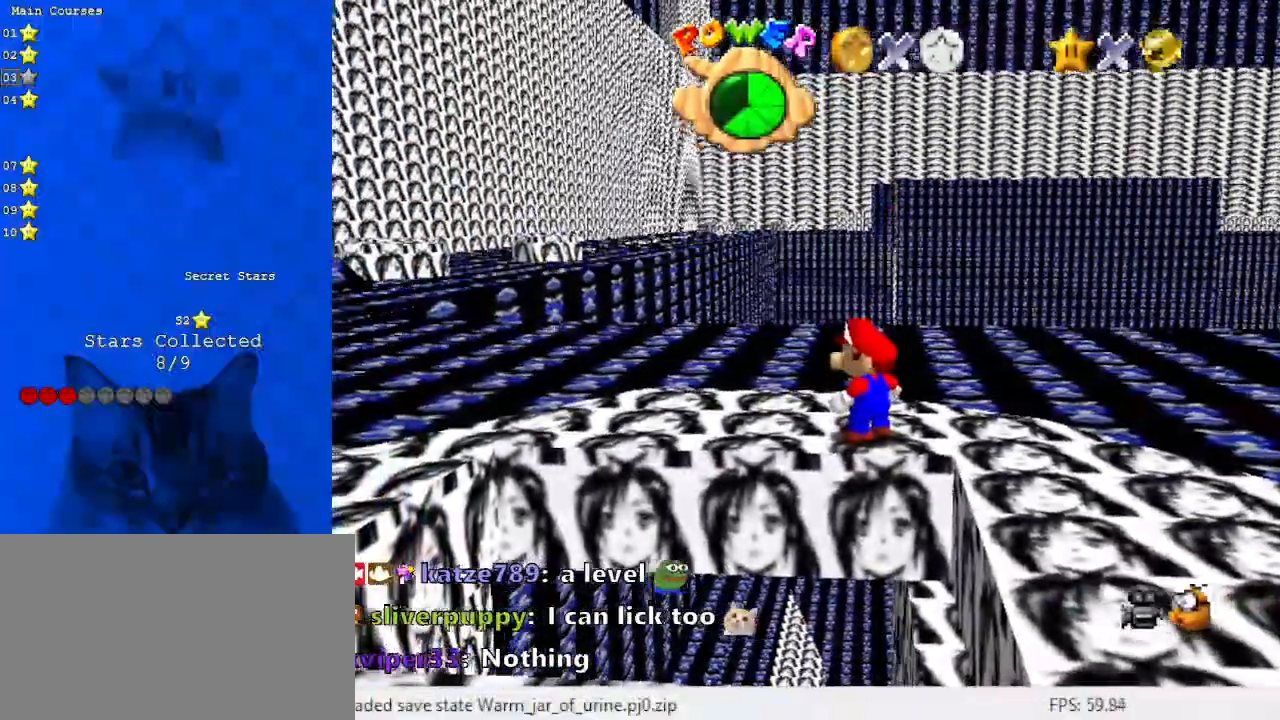
{"keys": [], "events": []}
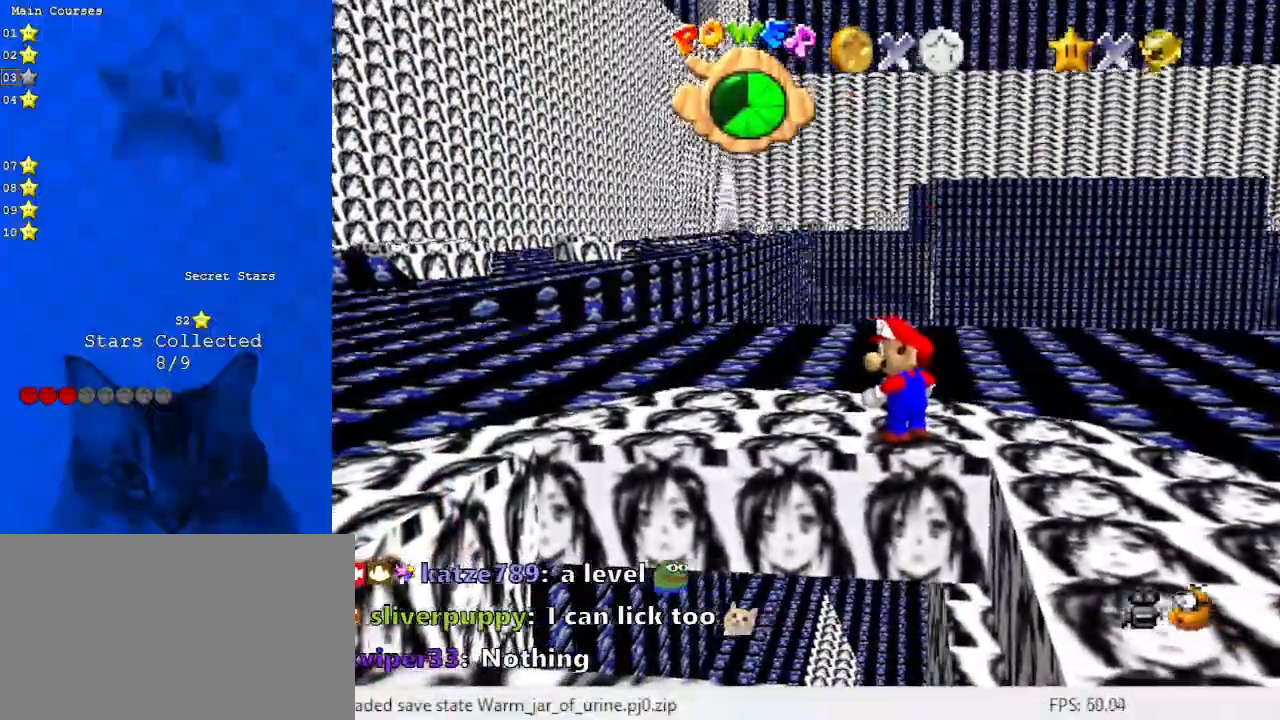
{"keys": [], "events": []}
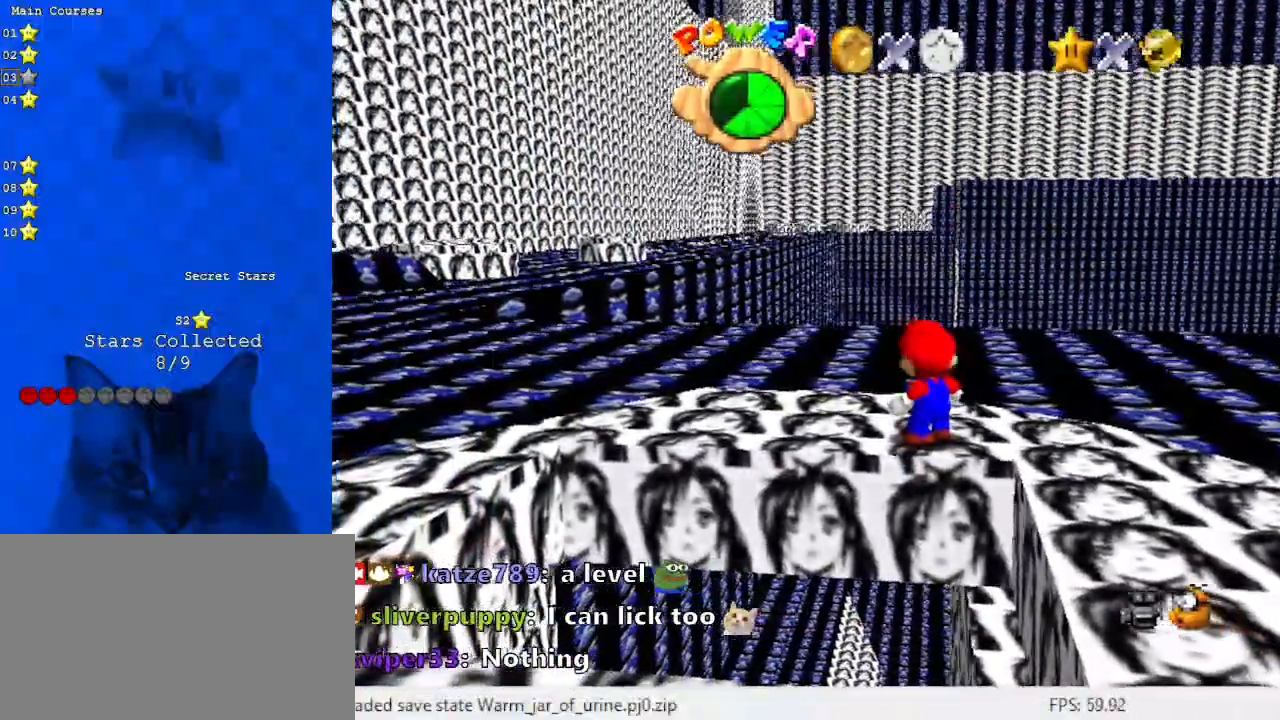
{"keys": [], "events": [[167, "a", "down"], [300, "a", "up"]]}
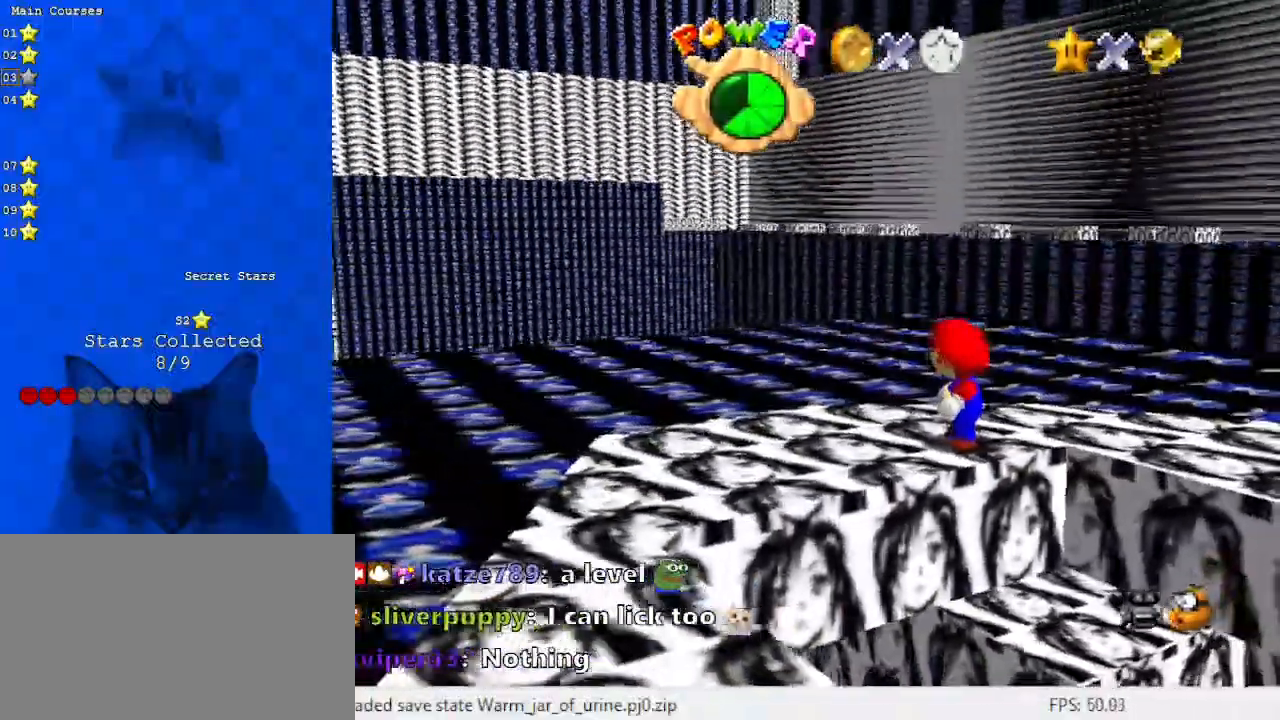
{"keys": [], "events": []}
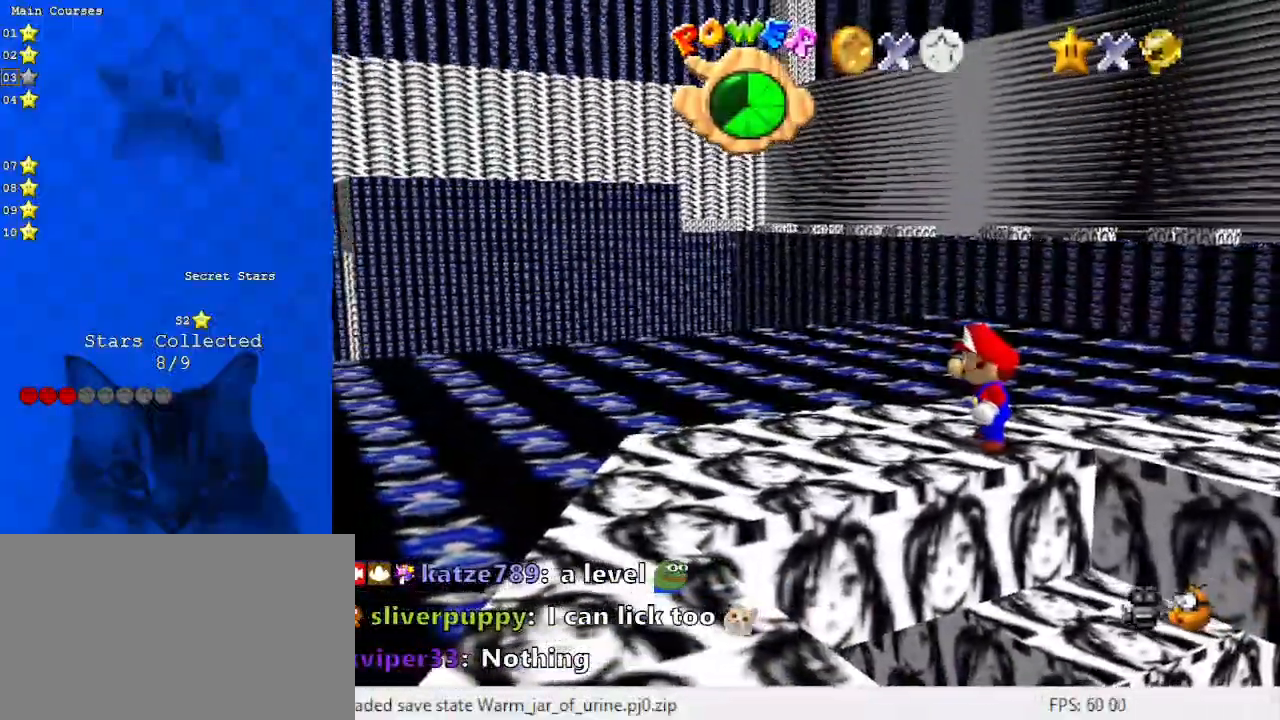
{"keys": [], "events": []}
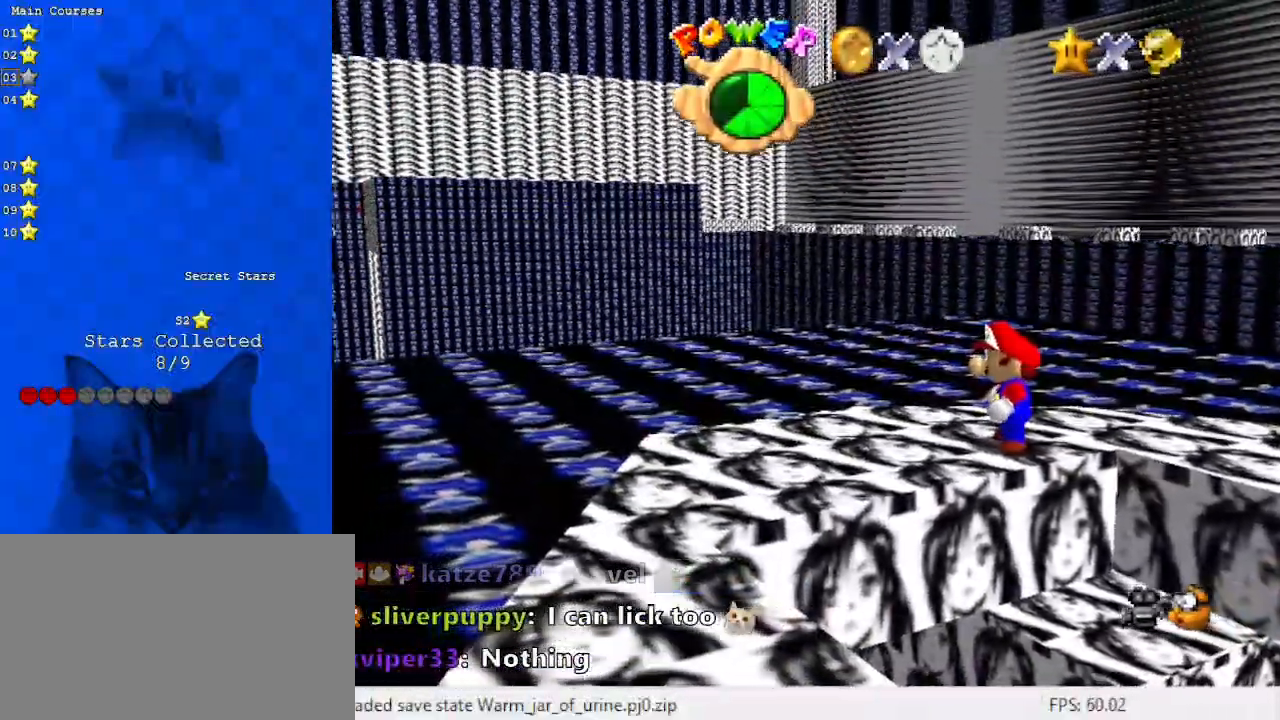
{"keys": [], "events": []}
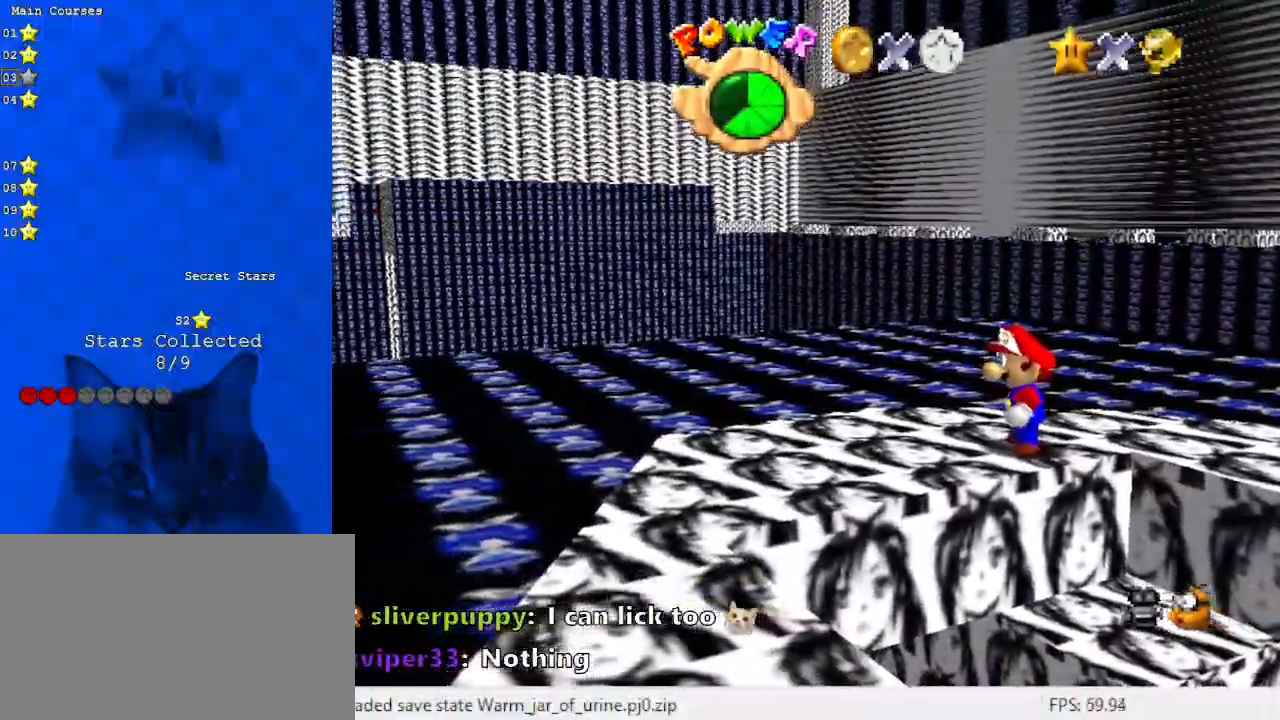
{"keys": [], "events": [[167, "d", "down"], [233, "d", "up"], [333, "d", "down"], [433, "d", "up"]]}
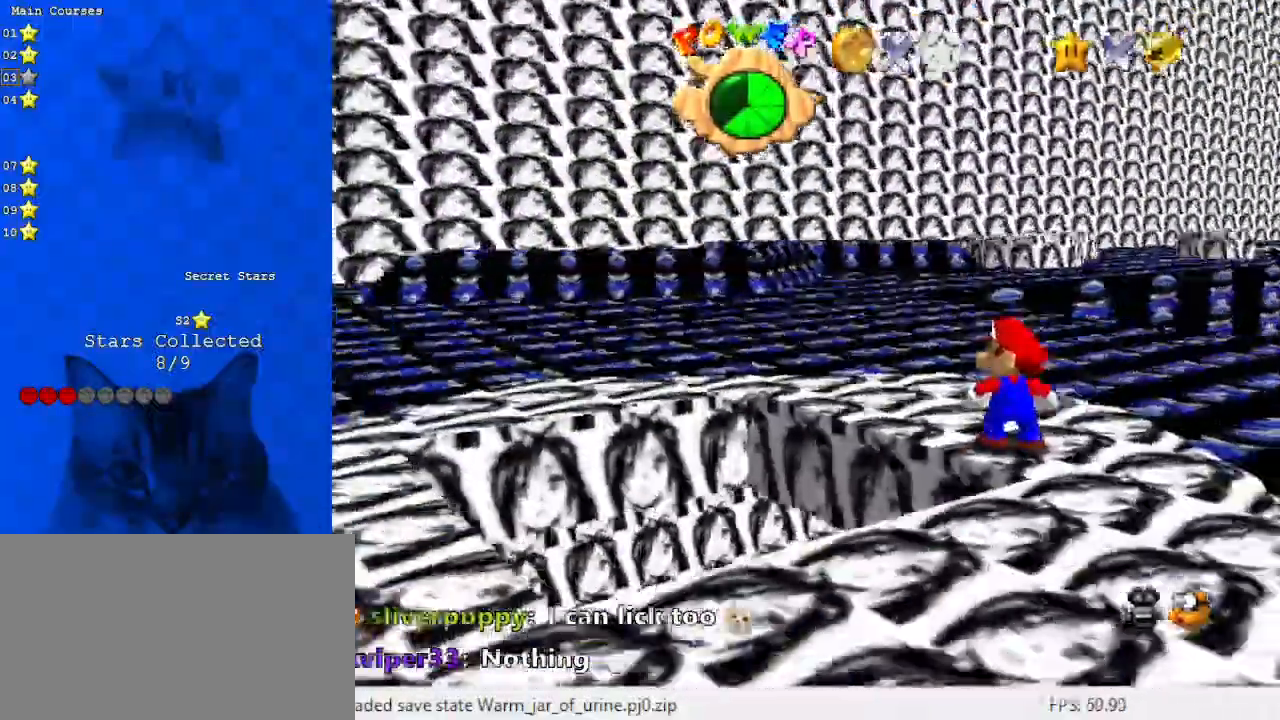
{"keys": [], "events": [[367, "d", "down"], [500, "d", "up"]]}
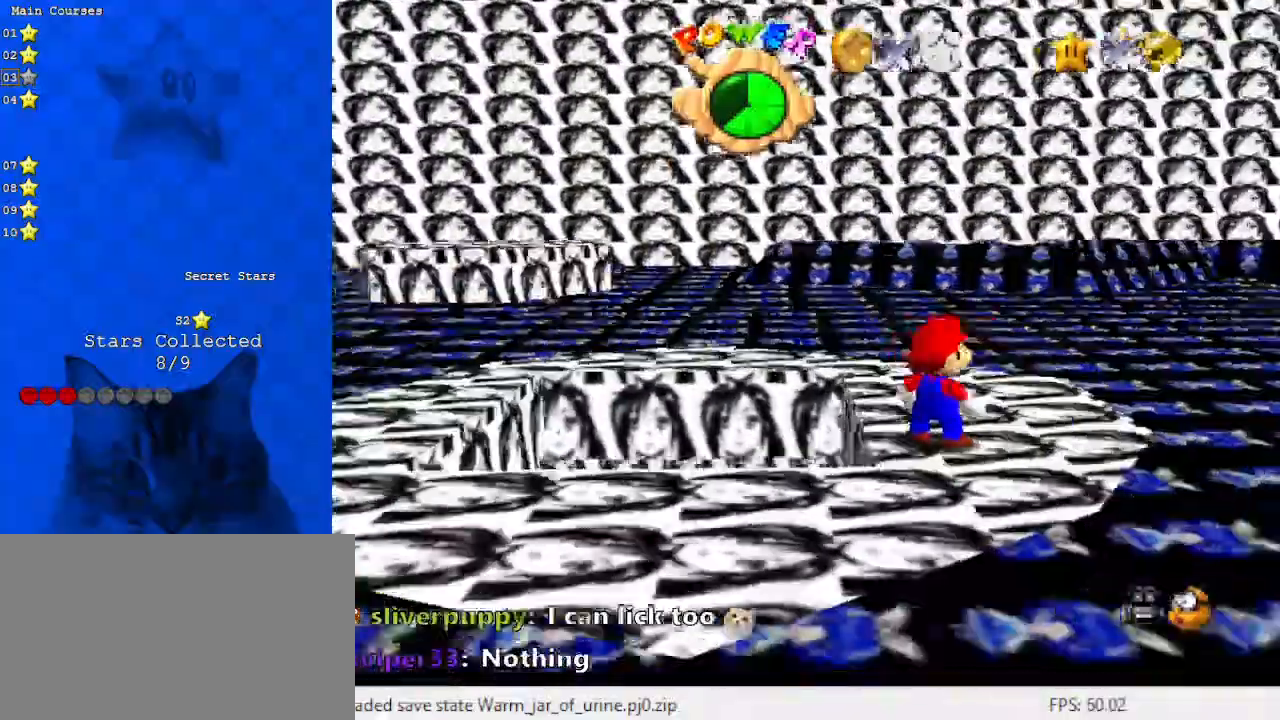
{"keys": ["d", "s"], "events": [[433, "d", "down"], [433, "s", "down"]]}
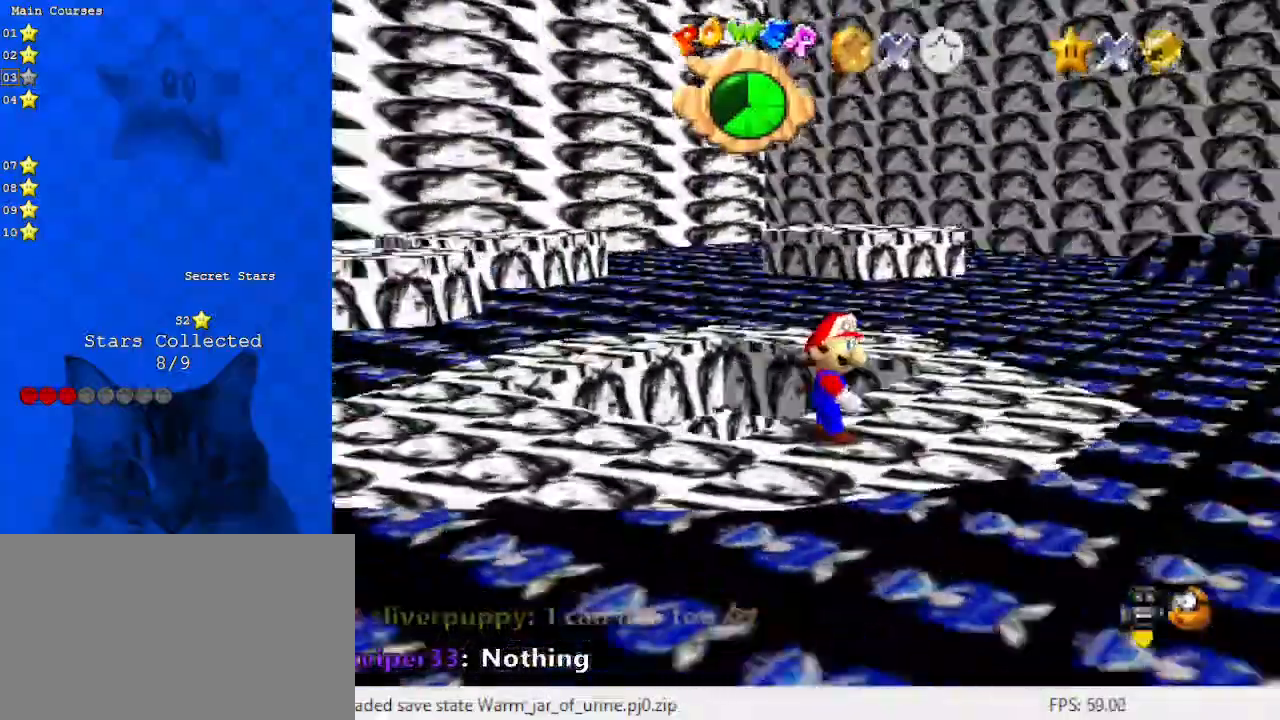
{"keys": ["right"], "events": [[100, "d", "up"], [100, "s", "up"], [467, "right", "down"]]}
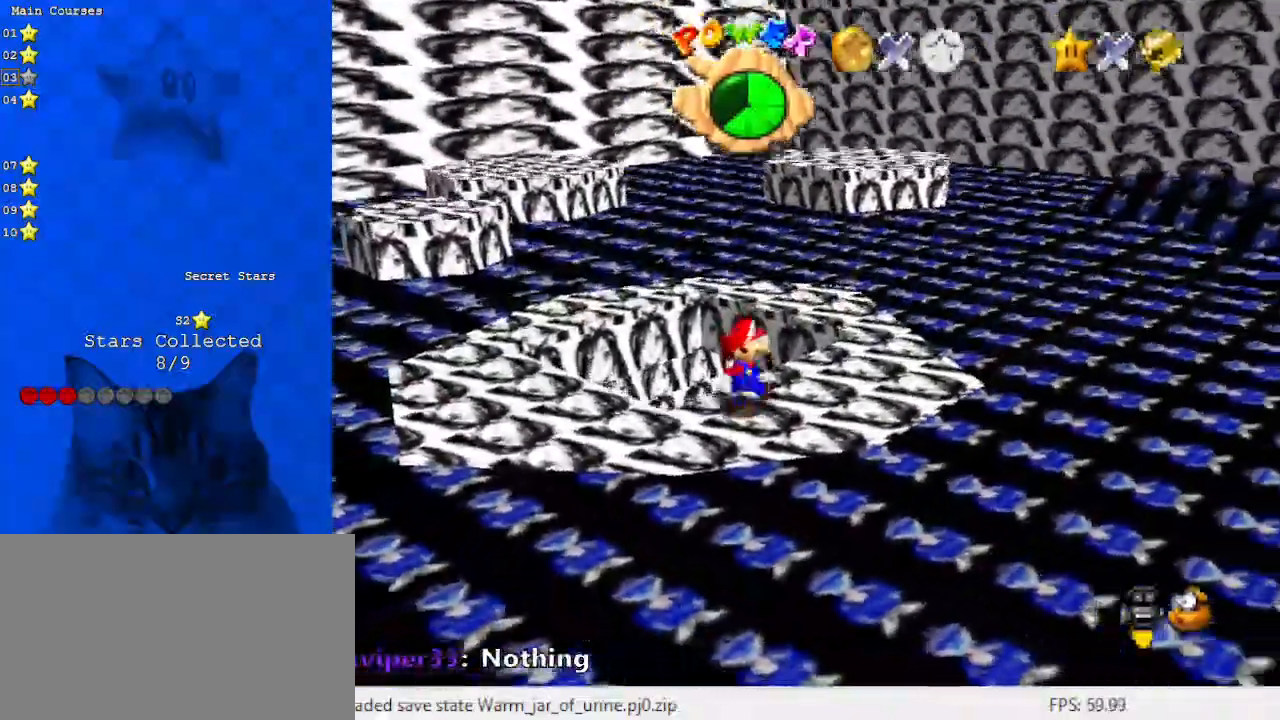
{"keys": ["up"], "events": [[300, "up", "down"], [400, "right", "up"]]}
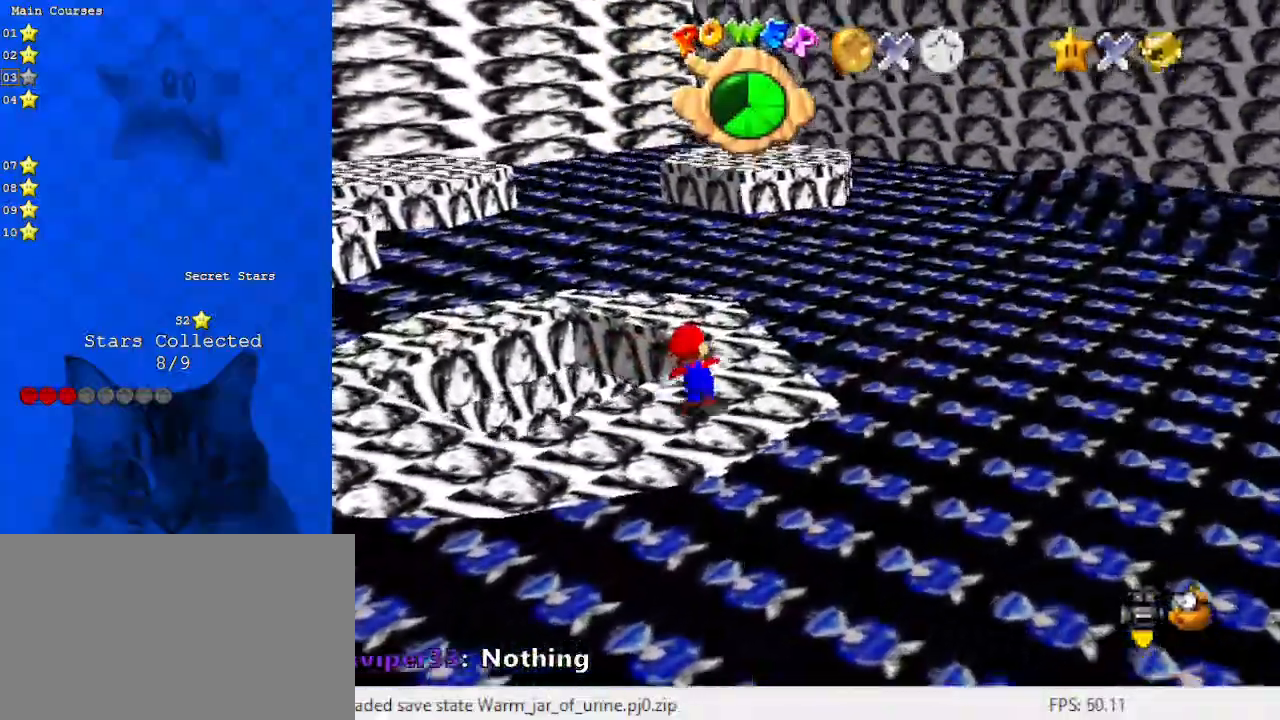
{"keys": ["down", "right"], "events": [[100, "shift", "down"], [167, "up", "up"], [233, "shift", "up"], [267, "down", "down"], [300, "right", "down"]]}
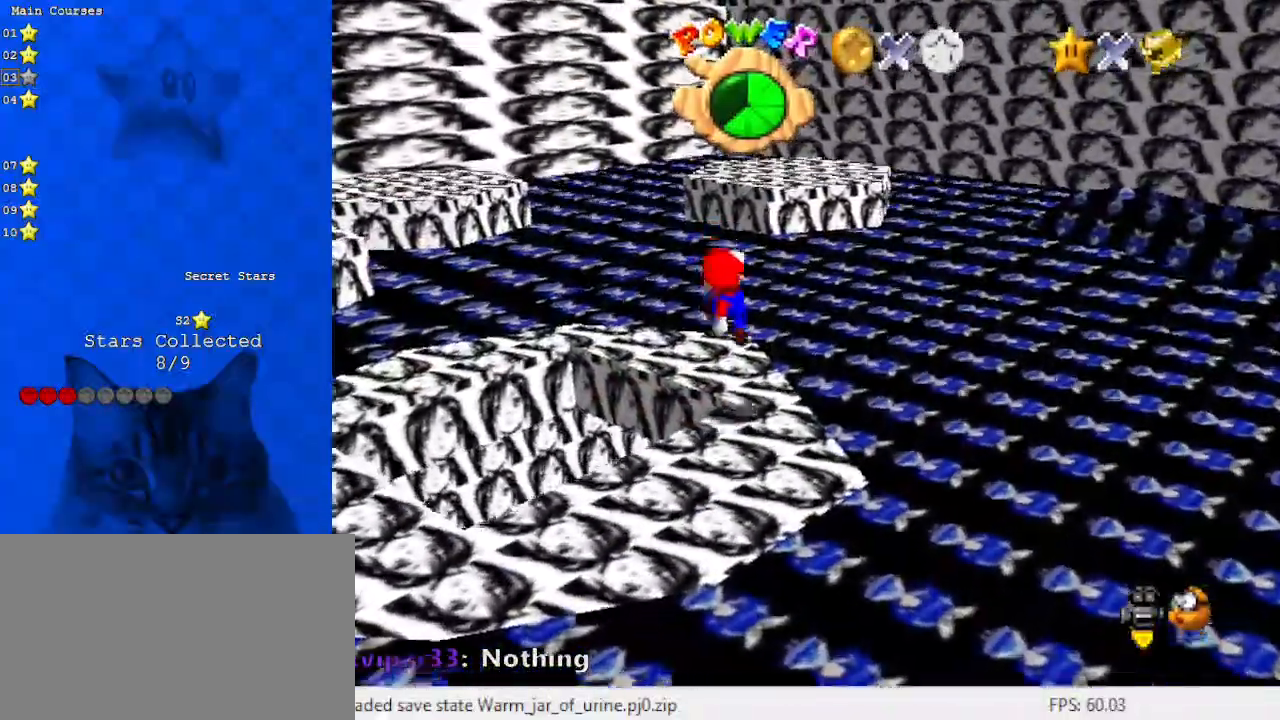
{"keys": ["right"], "events": [[33, "c", "down"], [100, "right", "up"], [100, "s", "down"], [167, "c", "up"], [167, "down", "up"], [233, "s", "up"], [400, "right", "down"]]}
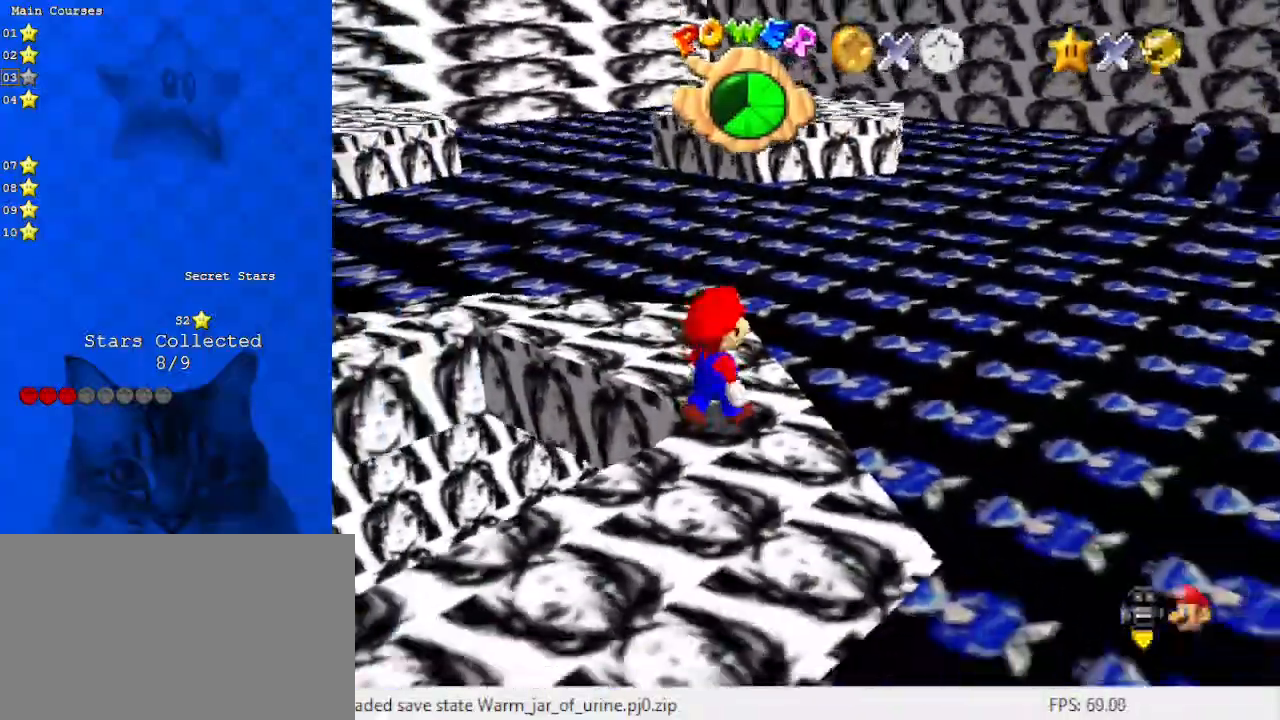
{"keys": [], "events": [[67, "right", "up"], [300, "up", "down"], [433, "up", "up"]]}
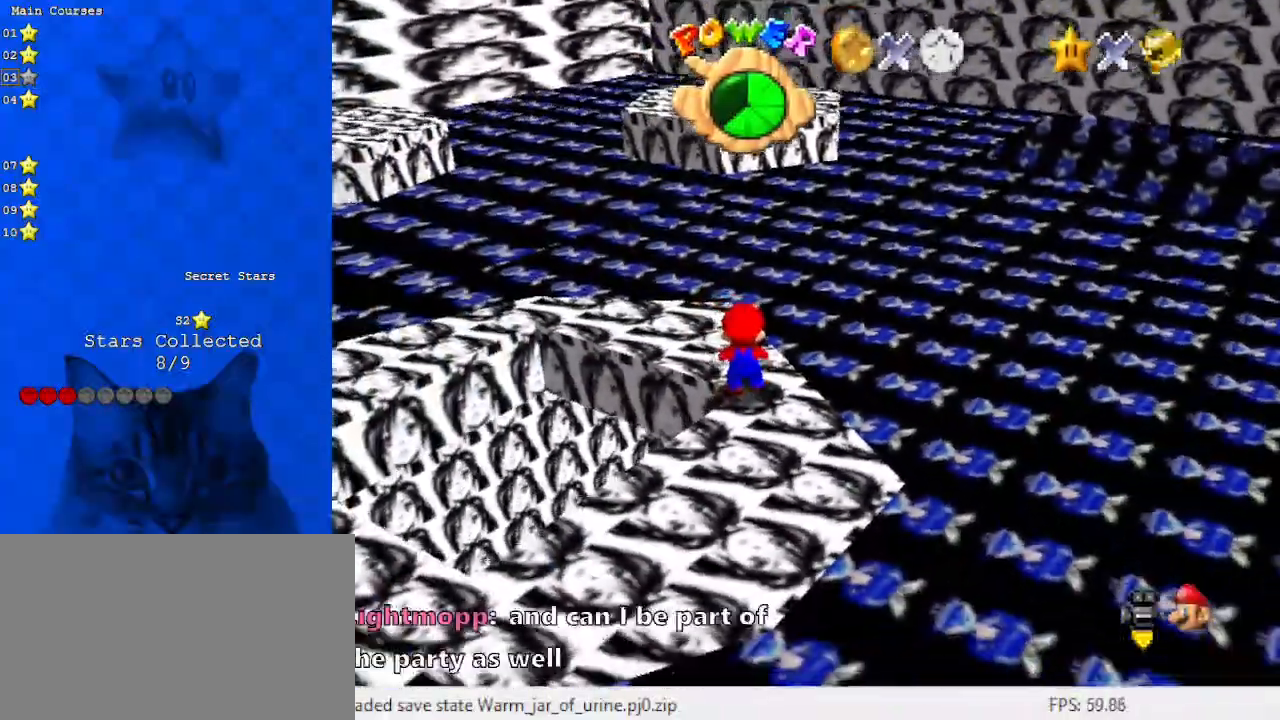
{"keys": ["up"], "events": [[100, "up", "down"], [267, "left", "down"], [433, "left", "up"]]}
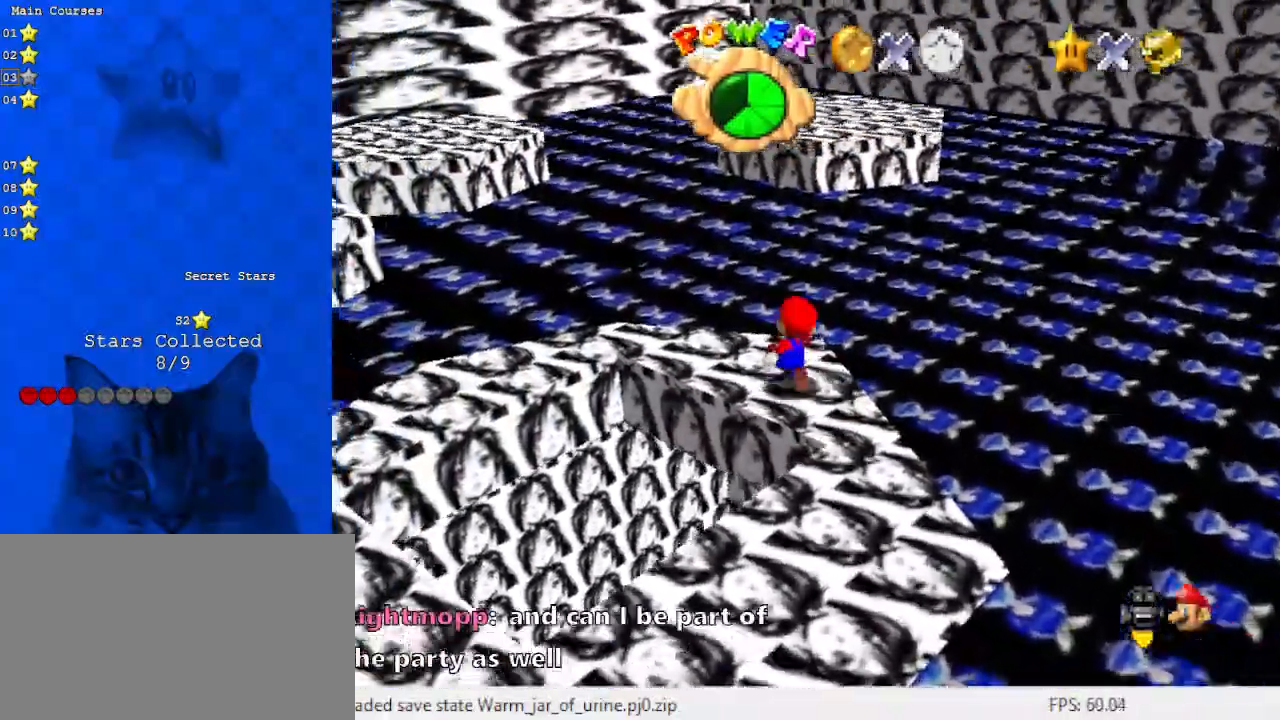
{"keys": ["shift", "up", "y"], "events": [[133, "y", "down"], [167, "shift", "down"]]}
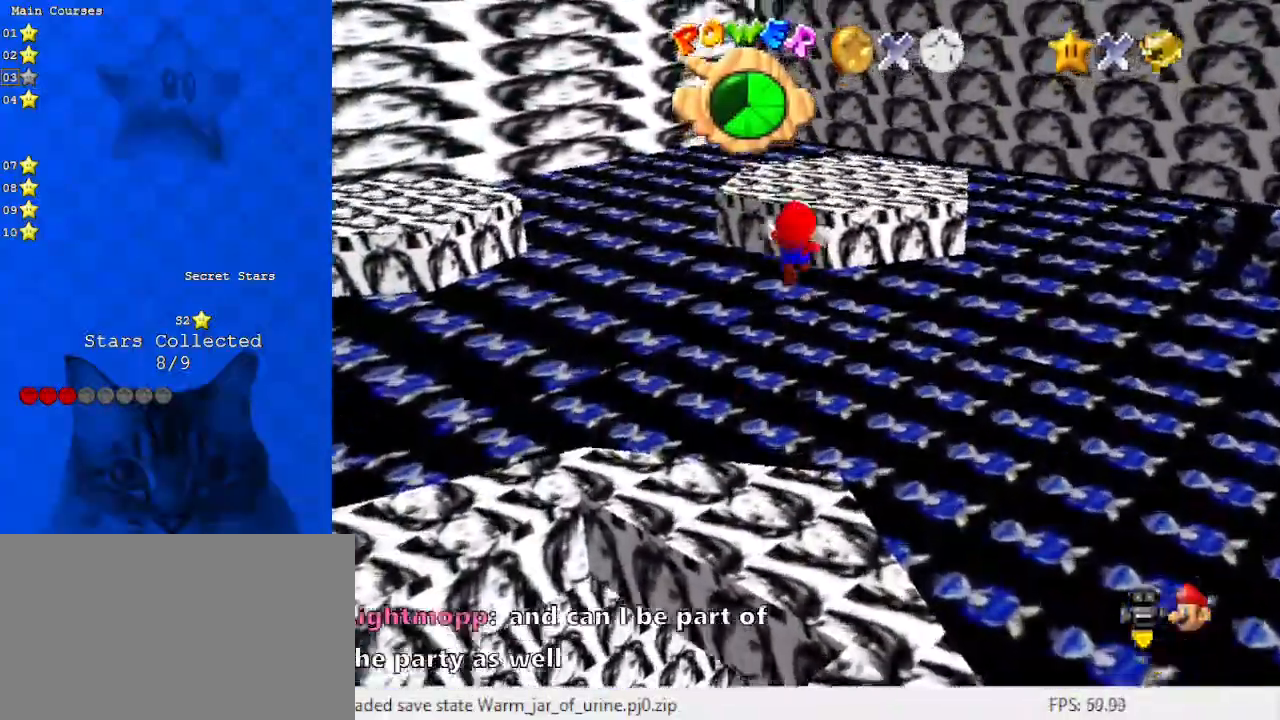
{"keys": [], "events": [[167, "shift", "up"], [167, "y", "up"], [433, "c", "down"], [433, "right", "down"], [467, "right", "up"], [467, "up", "up"], [500, "c", "up"]]}
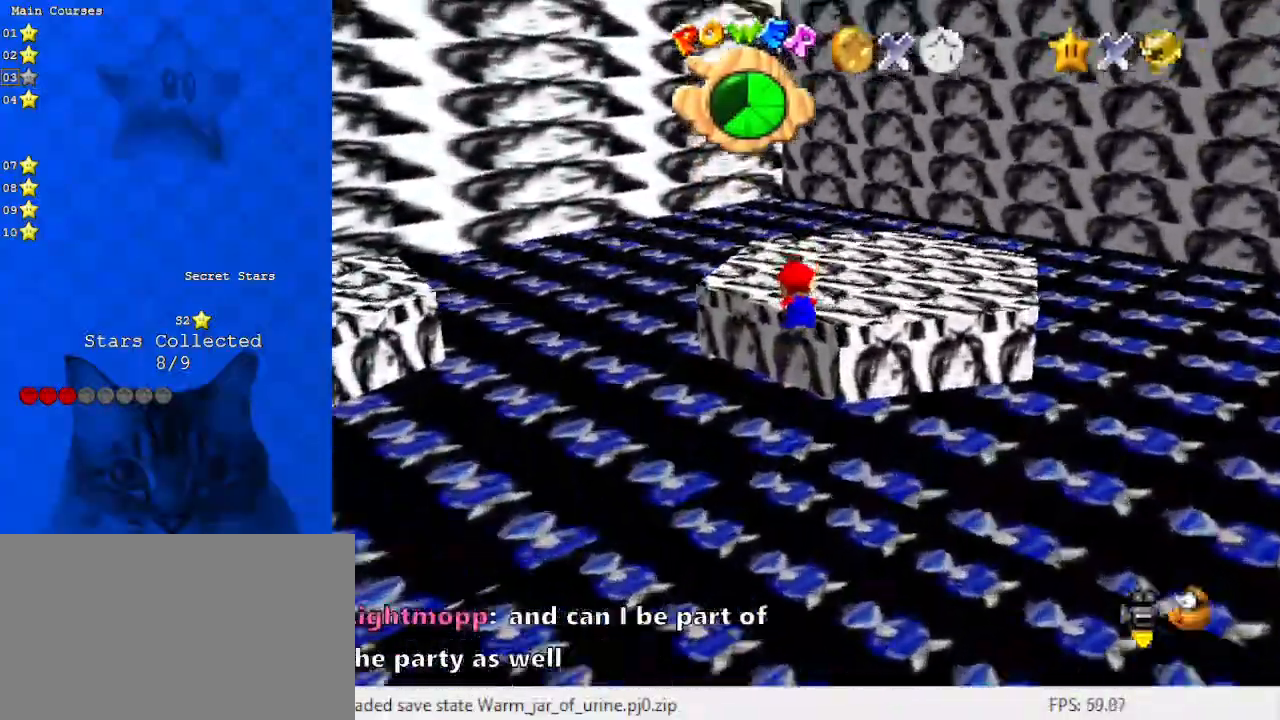
{"keys": ["up"], "events": [[200, "shift", "down"], [300, "shift", "up"], [333, "a", "down"], [433, "a", "up"], [433, "up", "down"]]}
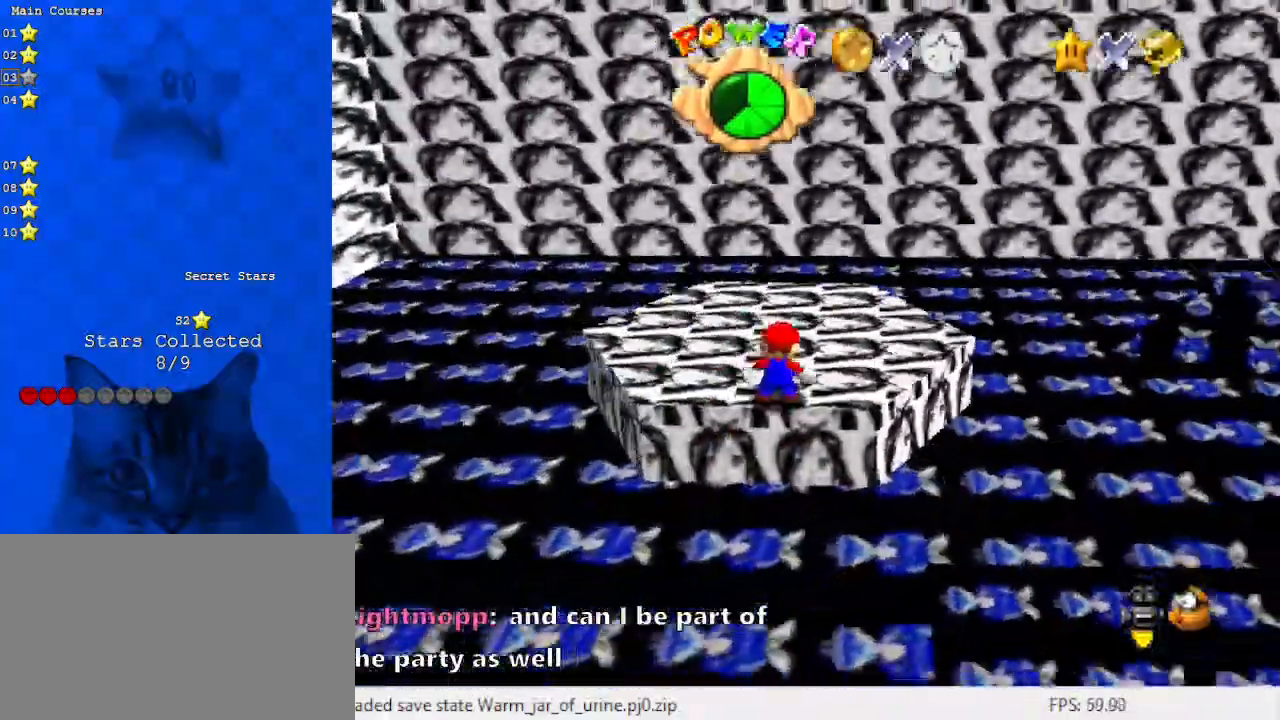
{"keys": ["left"], "events": [[33, "a", "down"], [100, "a", "up"], [167, "a", "down"], [167, "left", "down"], [300, "a", "up"], [300, "up", "up"]]}
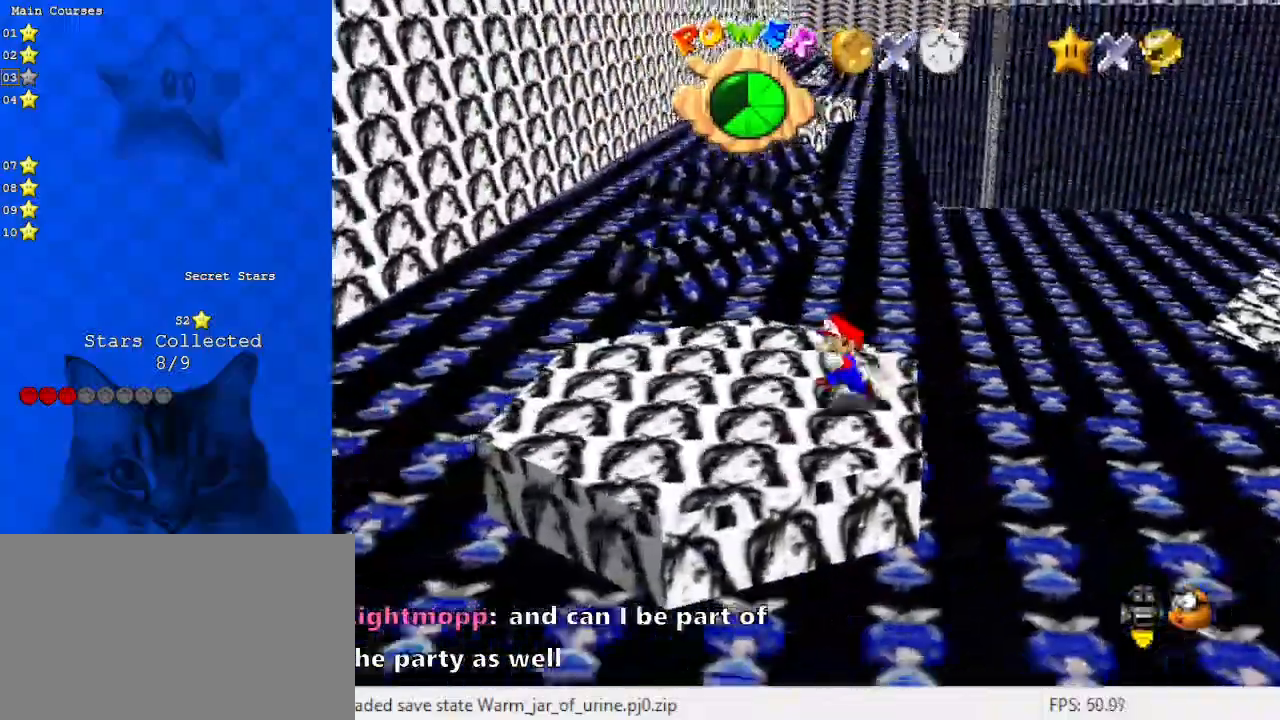
{"keys": ["left"], "events": [[233, "down", "down"], [467, "down", "up"]]}
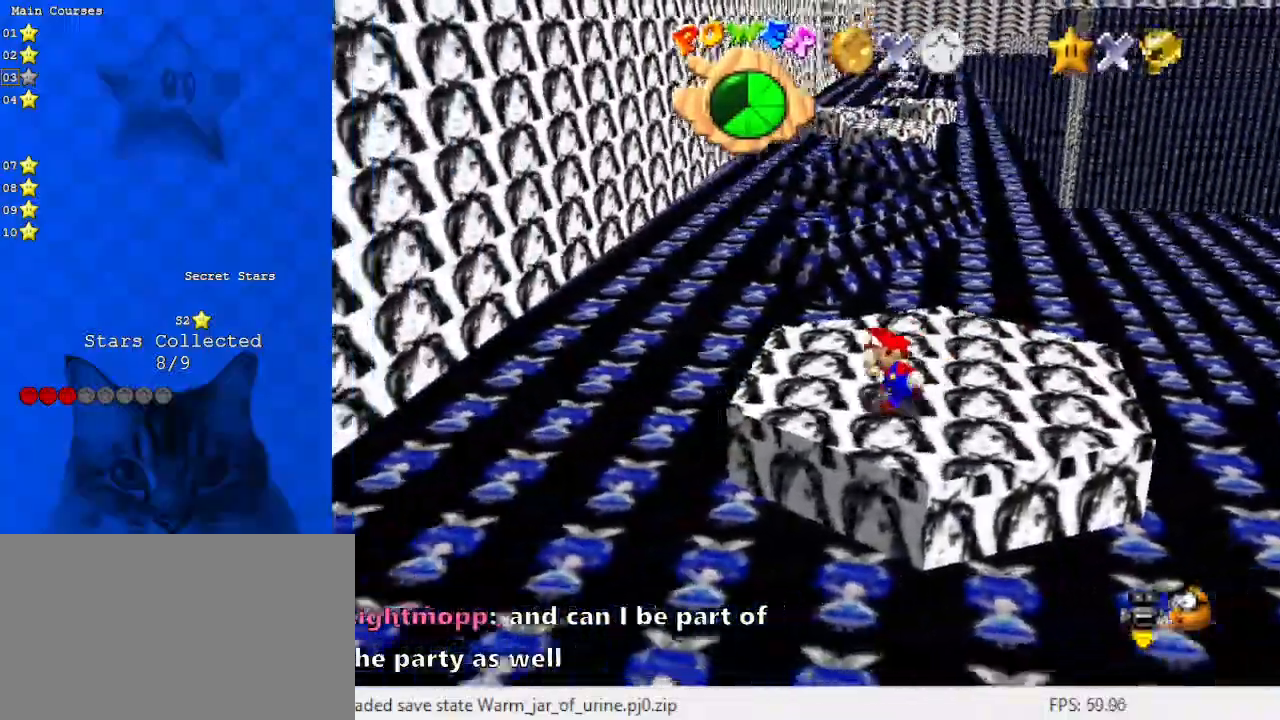
{"keys": ["up"], "events": [[33, "left", "up"], [267, "up", "down"]]}
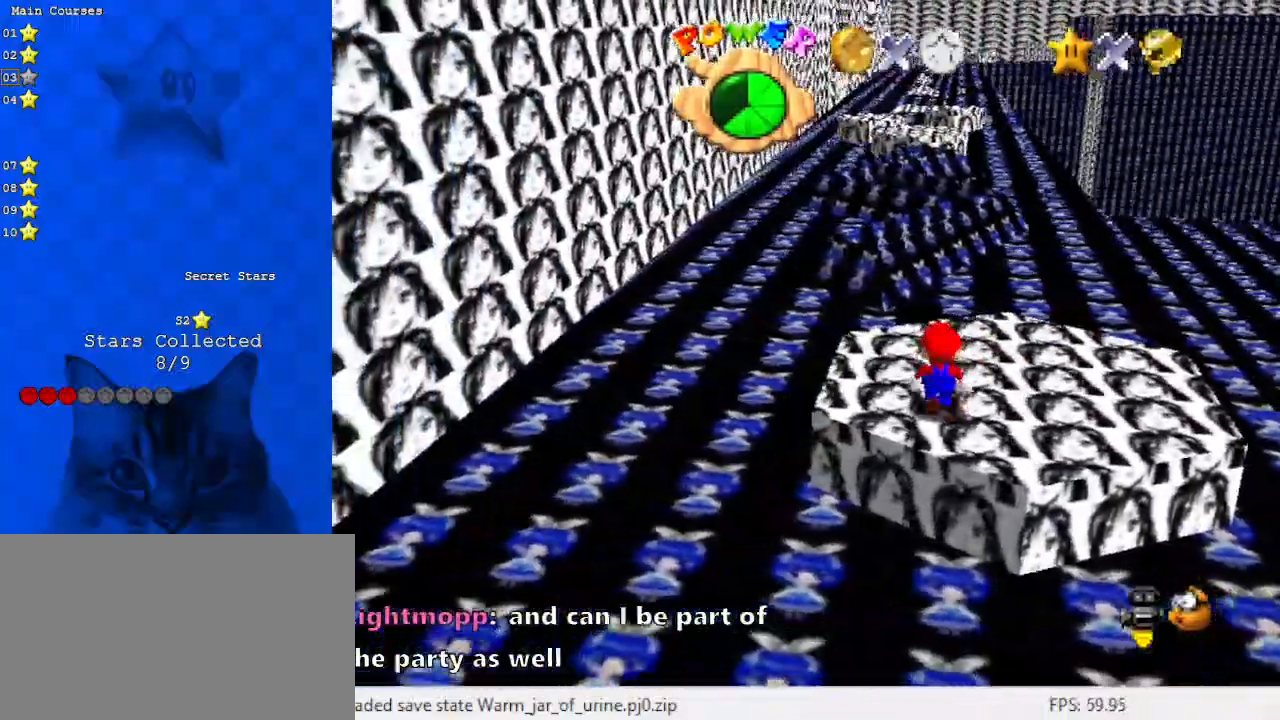
{"keys": ["a", "down", "left"], "events": [[100, "up", "up"], [200, "shift", "down"], [300, "shift", "up"], [433, "a", "down"], [433, "down", "down"], [433, "left", "down"]]}
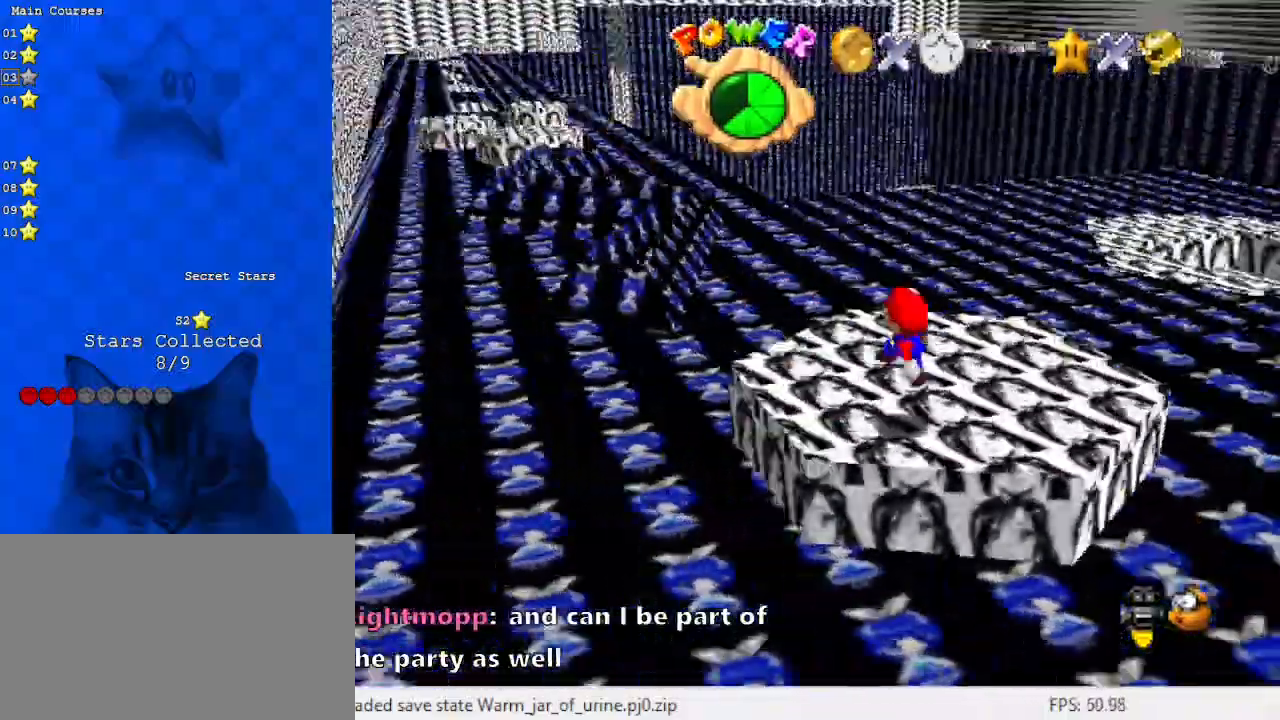
{"keys": ["down", "right"], "events": [[33, "down", "up"], [33, "left", "up"], [67, "a", "up"], [300, "shift", "down"], [400, "shift", "up"], [500, "down", "down"], [500, "right", "down"]]}
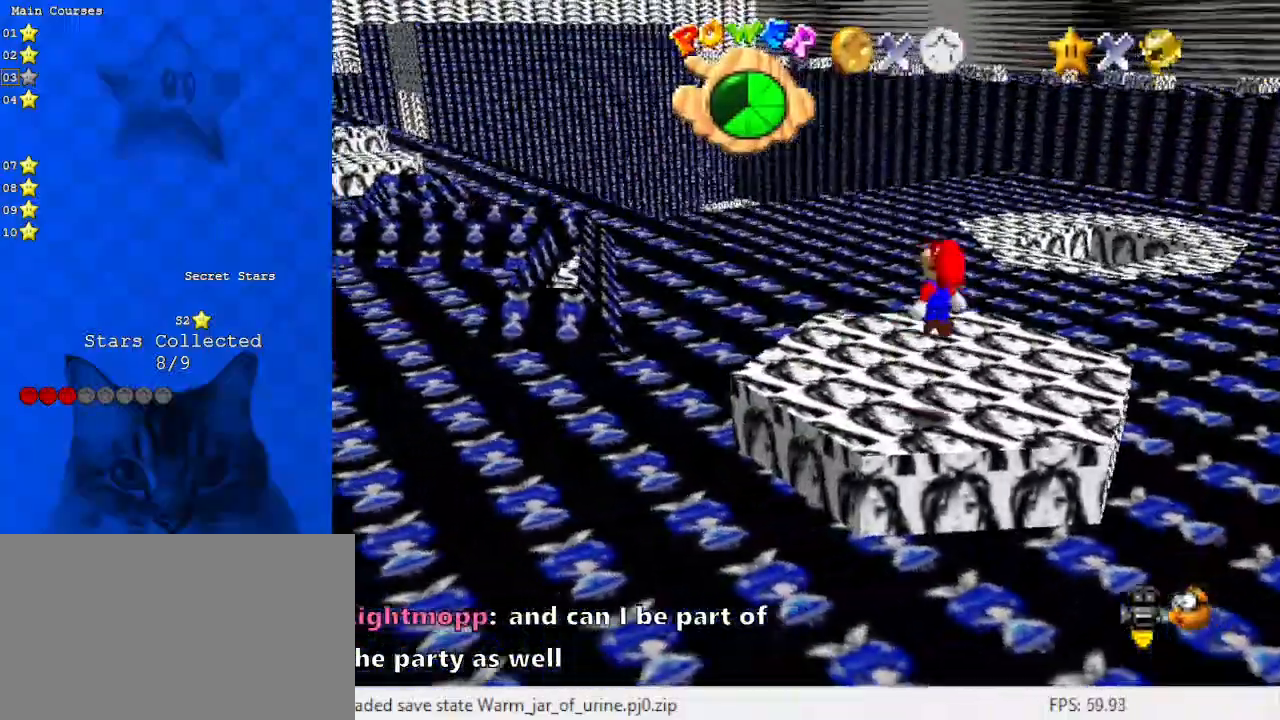
{"keys": [], "events": [[133, "d", "down"], [133, "down", "up"], [233, "d", "up"], [233, "right", "up"]]}
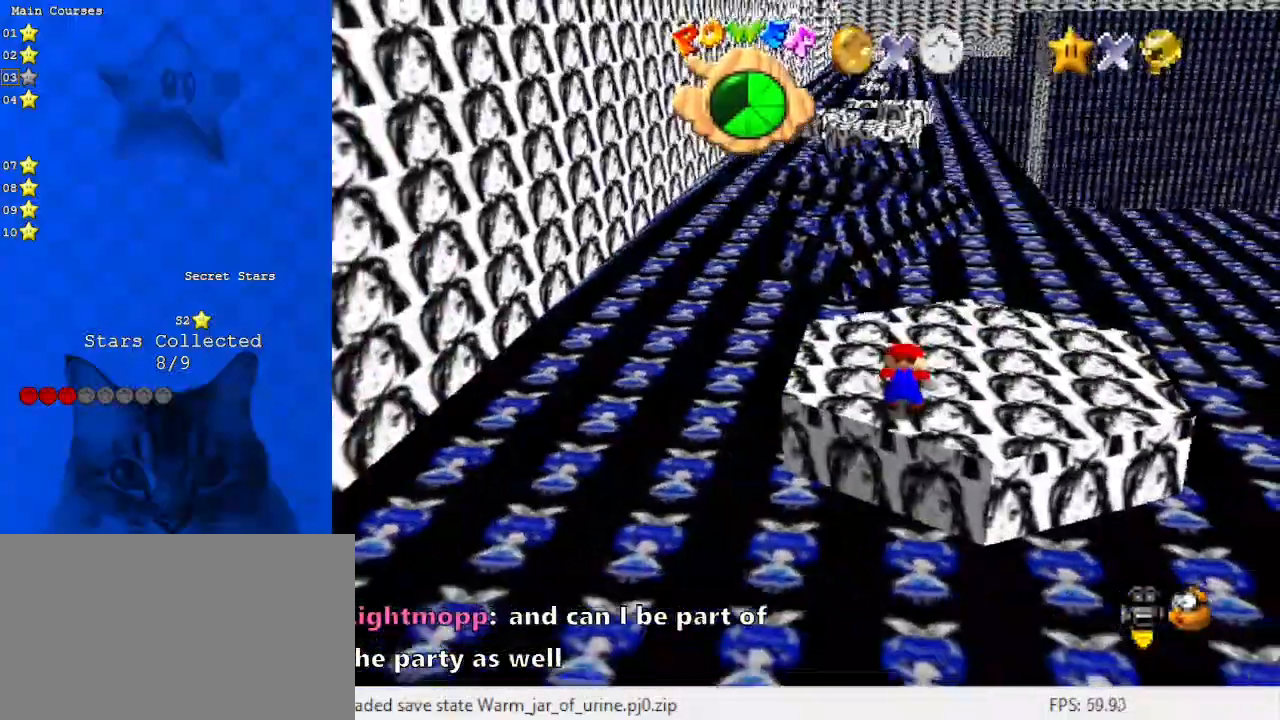
{"keys": ["up"], "events": [[67, "up", "down"], [233, "shift", "down"], [333, "shift", "up"]]}
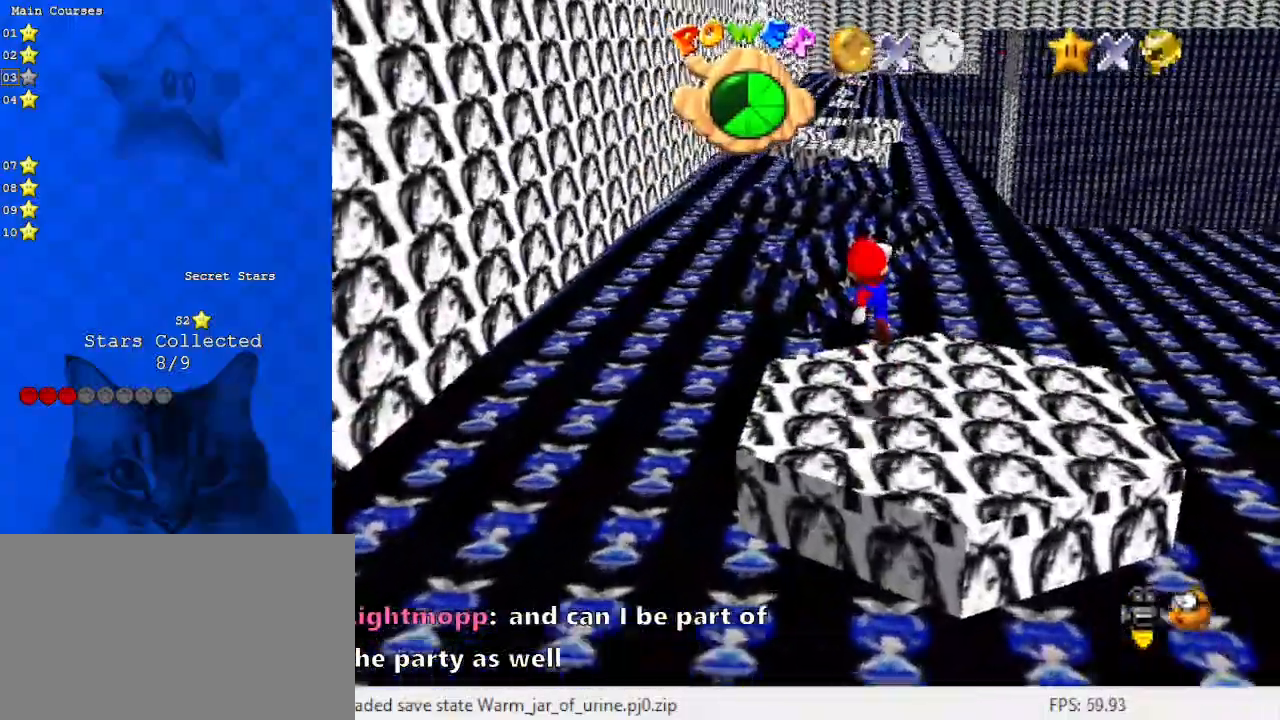
{"keys": ["a", "left", "shift", "up"], "events": [[300, "shift", "down"], [433, "left", "down"], [467, "a", "down"]]}
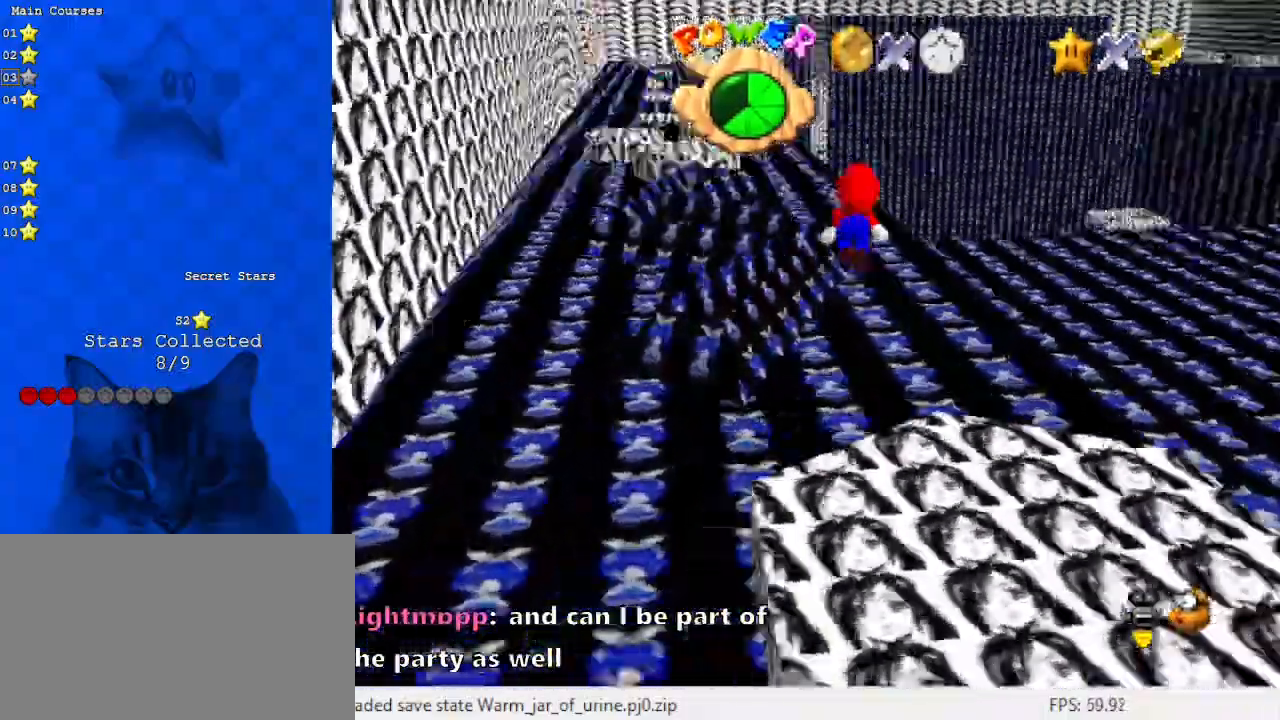
{"keys": ["down", "left", "shift"], "events": [[167, "a", "up"], [300, "up", "up"], [433, "down", "down"]]}
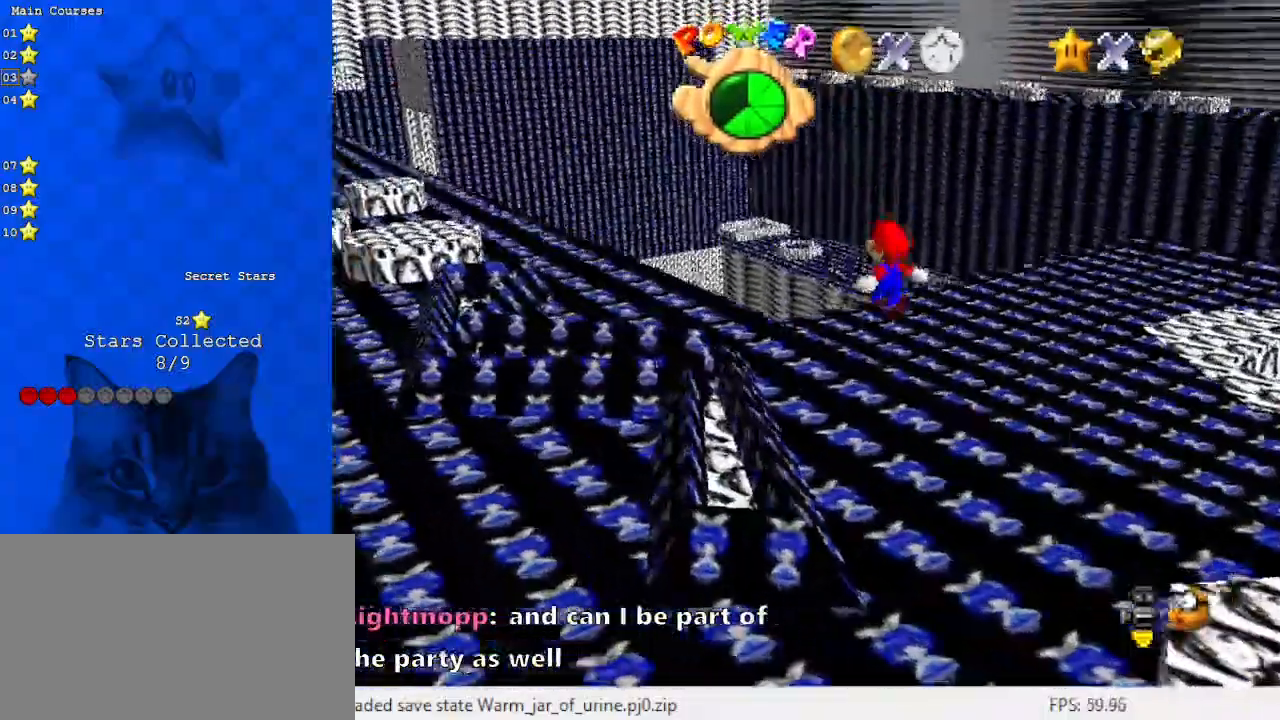
{"keys": ["d"], "events": [[33, "left", "up"], [233, "ctrl", "down"], [367, "ctrl", "up"], [367, "down", "up"], [367, "shift", "up"], [433, "d", "down"]]}